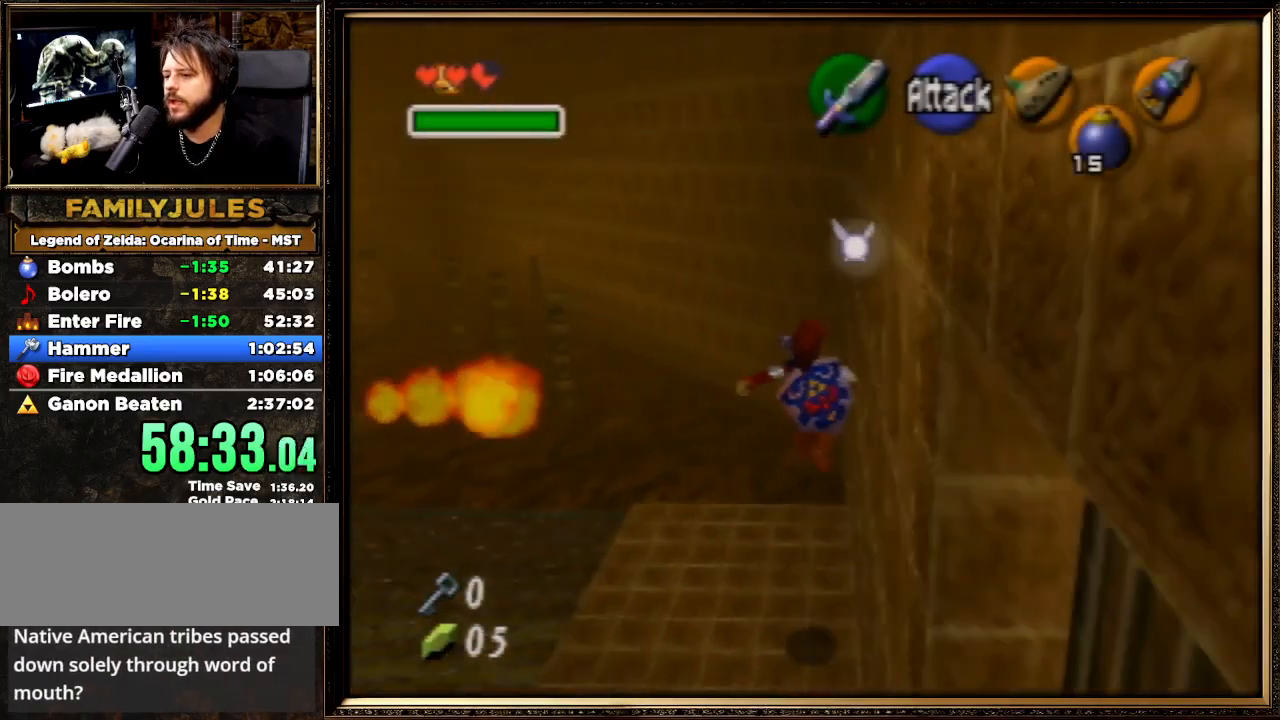
Gameplay with a controller (Nintendo layout); each line is a JSON object with the inputs held at the frame after it. "events" lists button and stick changes between this image and that frame as [ms after this image, input, new state], when the widget could be followed in between. Not read: L1 L3 R3.
{"buttons": [], "left_stick": "up", "events": [[200, "A", "down"], [333, "A", "up"], [367, "A", "down"], [500, "A", "up"]]}
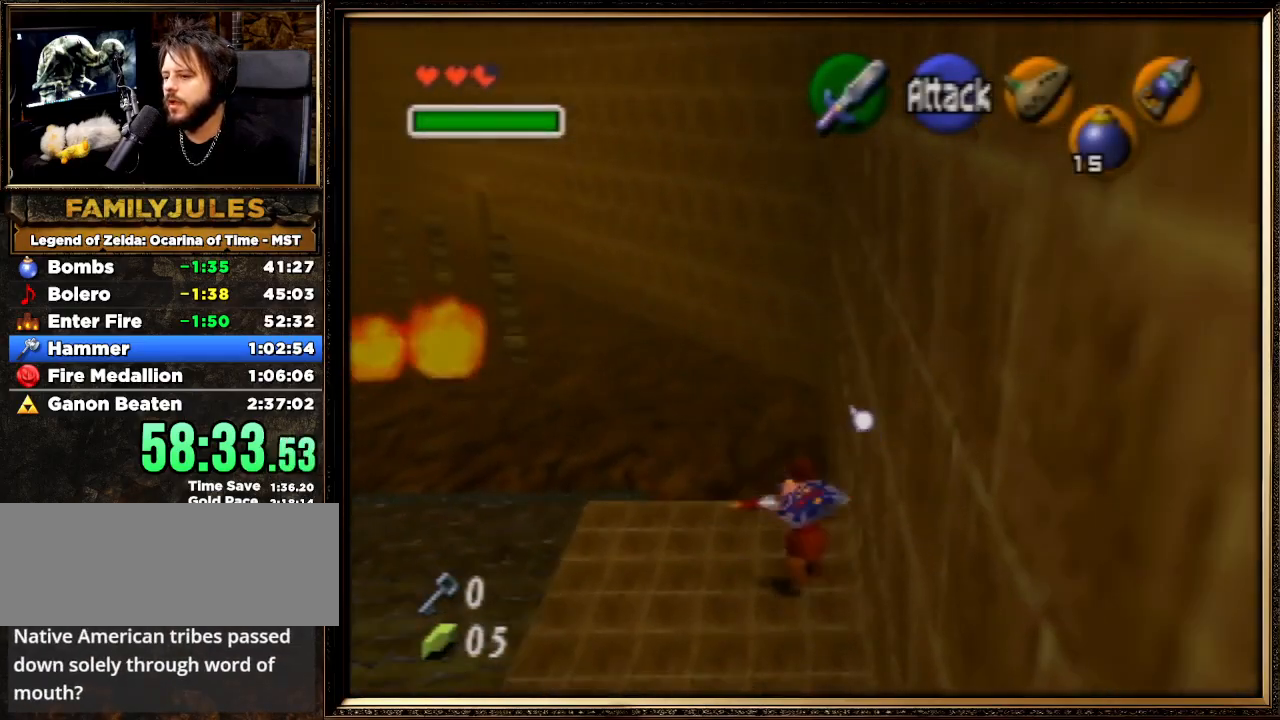
{"buttons": [], "left_stick": "up", "events": [[33, "A", "down"], [167, "A", "up"], [200, "A", "down"], [367, "A", "up"]]}
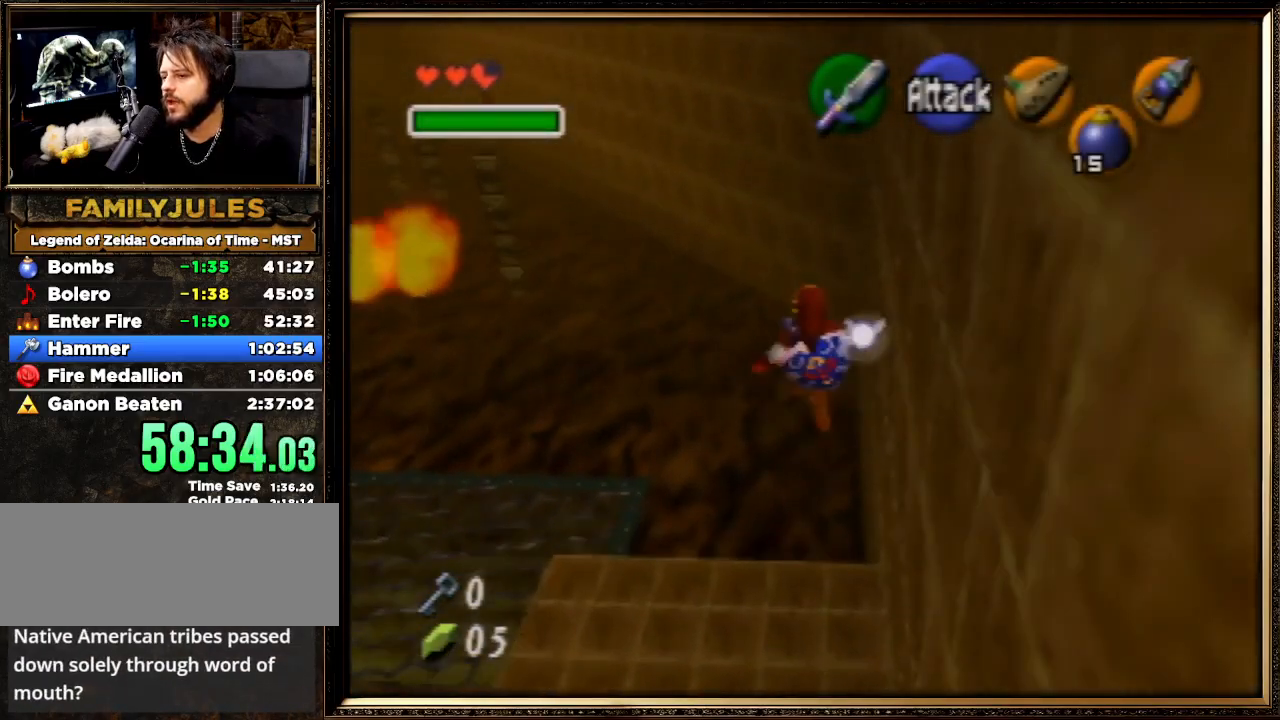
{"buttons": [], "left_stick": "up", "events": []}
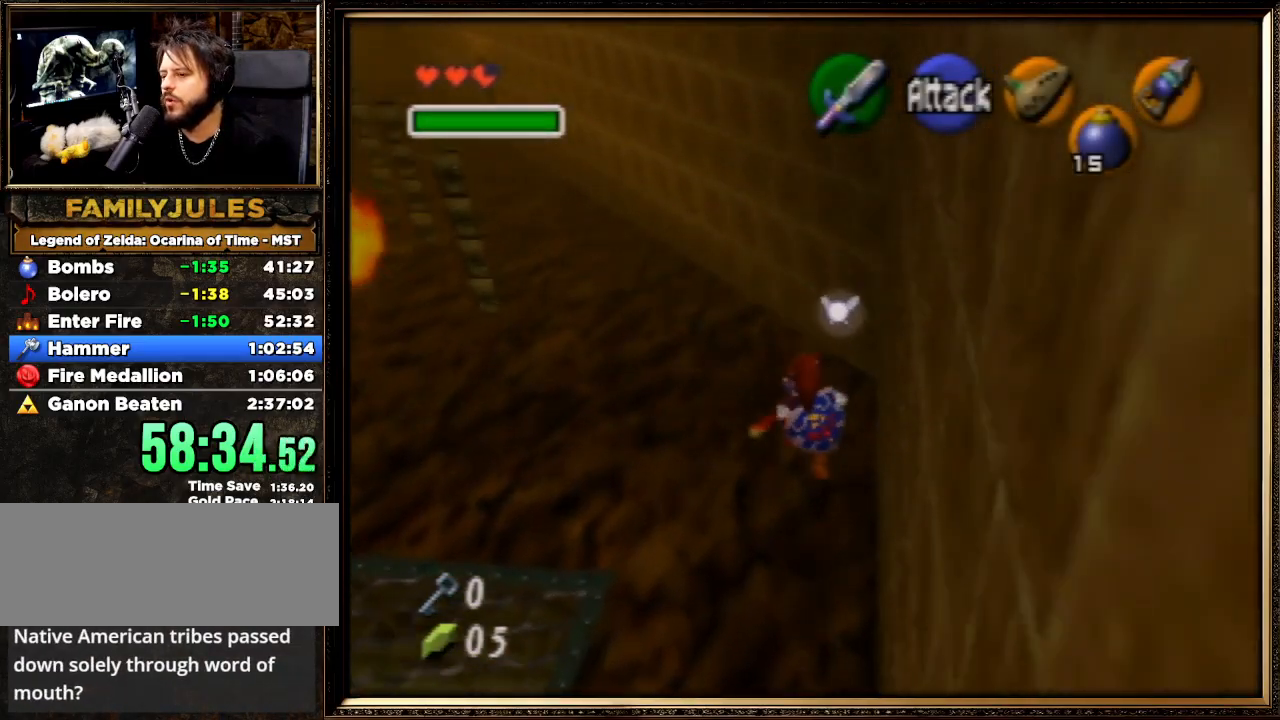
{"buttons": [], "left_stick": "up", "events": []}
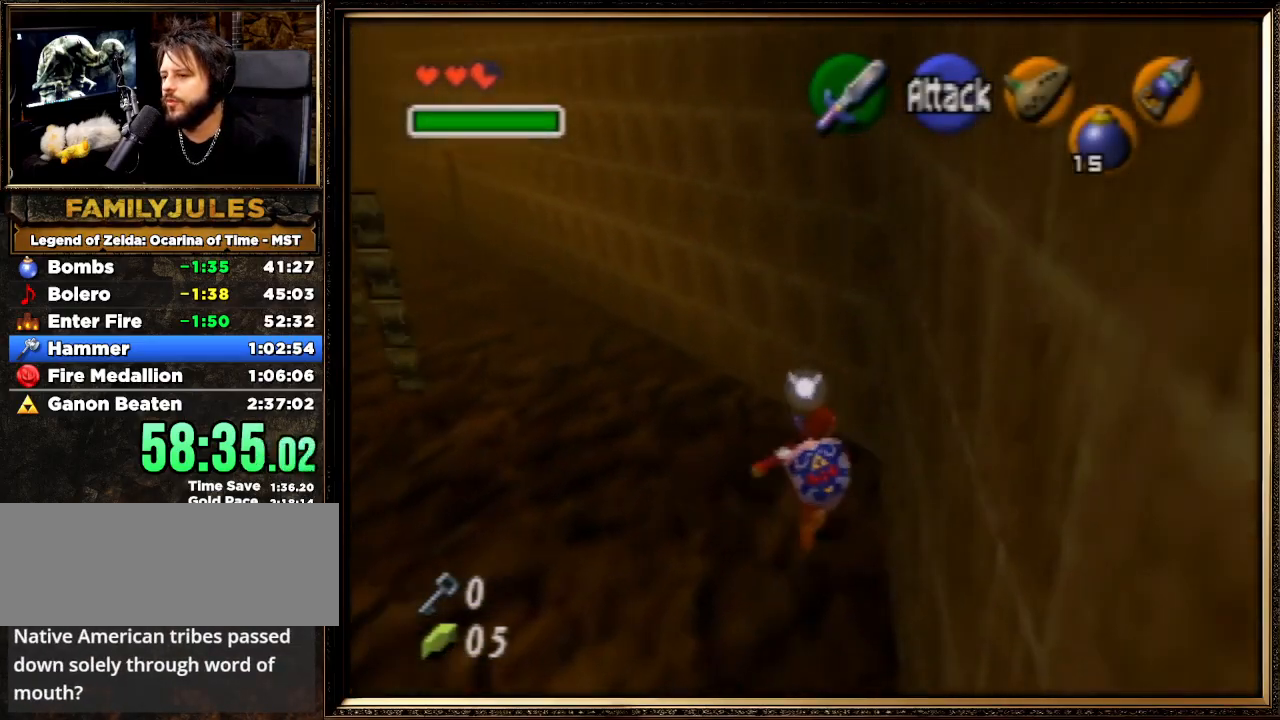
{"buttons": ["R1", "Z"], "left_stick": "center", "events": [[467, "Z", "down"], [467, "left_stick", "center"], [500, "R1", "down"]]}
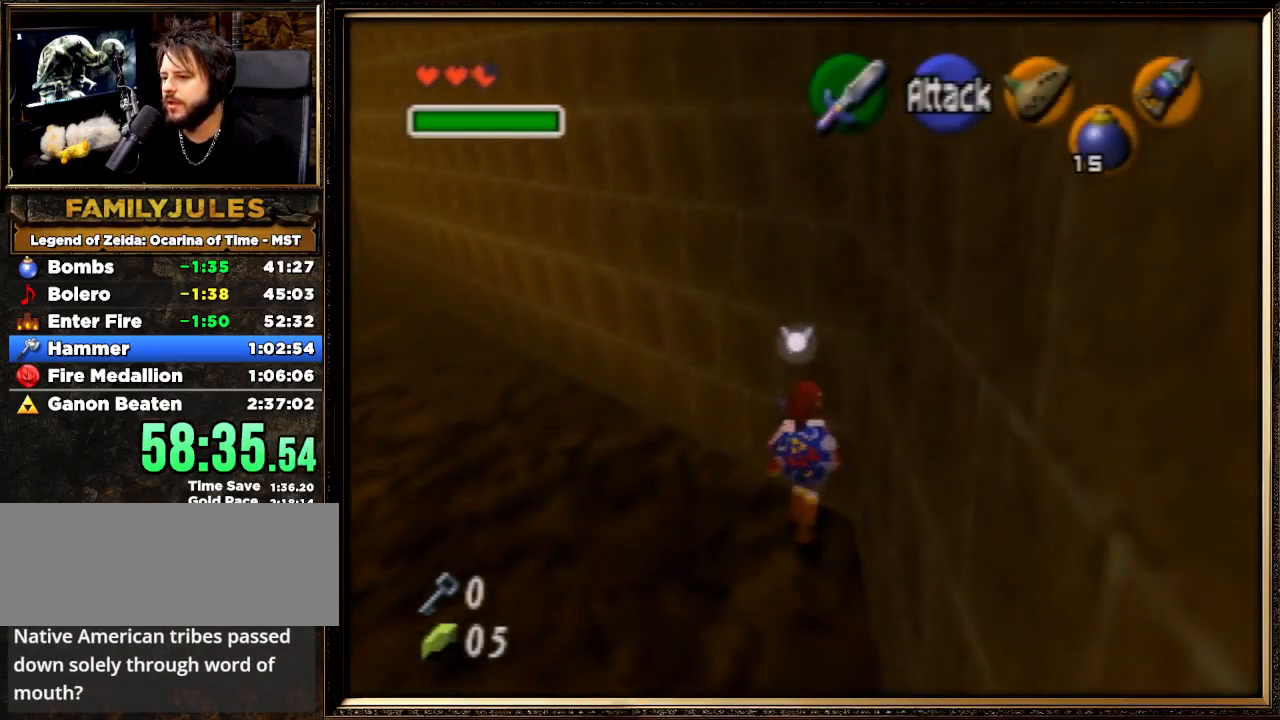
{"buttons": ["R1"], "left_stick": "center", "events": [[133, "Z", "up"], [167, "R1", "up"], [300, "Z", "down"], [400, "Z", "up"], [433, "R1", "down"]]}
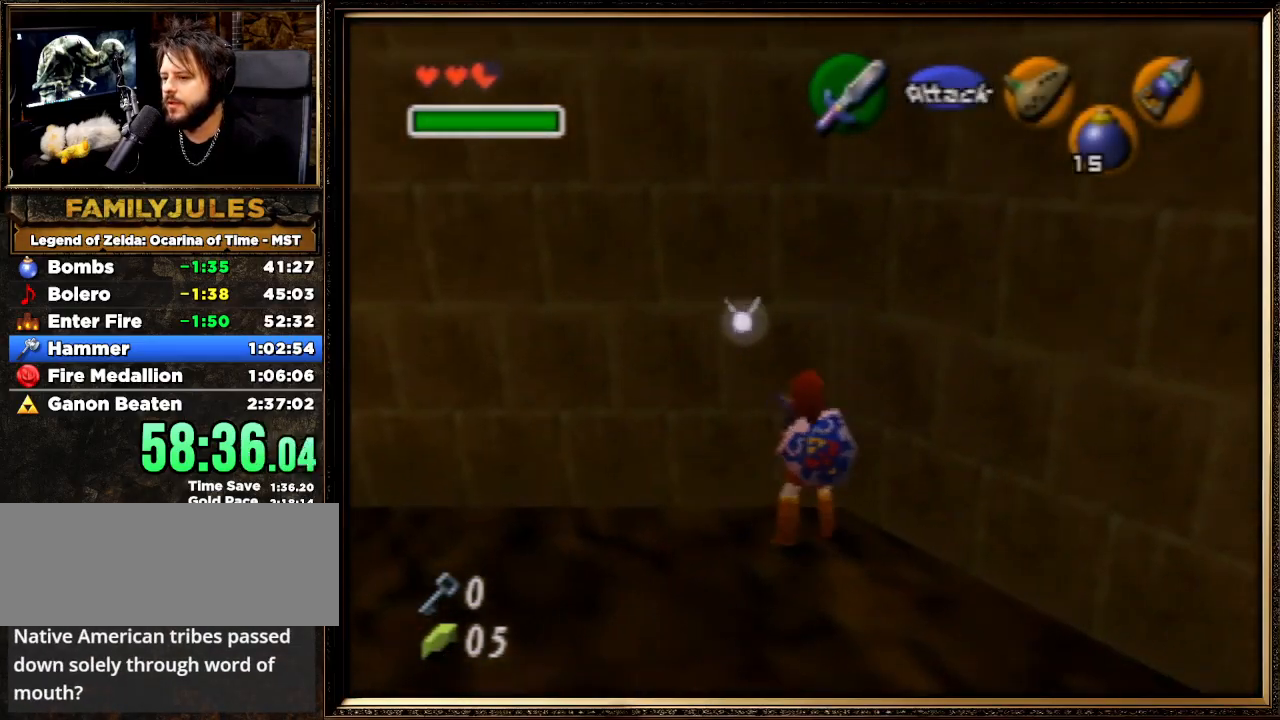
{"buttons": ["Z"], "left_stick": "center", "events": [[100, "R1", "up"], [267, "left_stick", "right"], [333, "R1", "down"], [333, "left_stick", "center"], [467, "R1", "up"], [500, "Z", "down"]]}
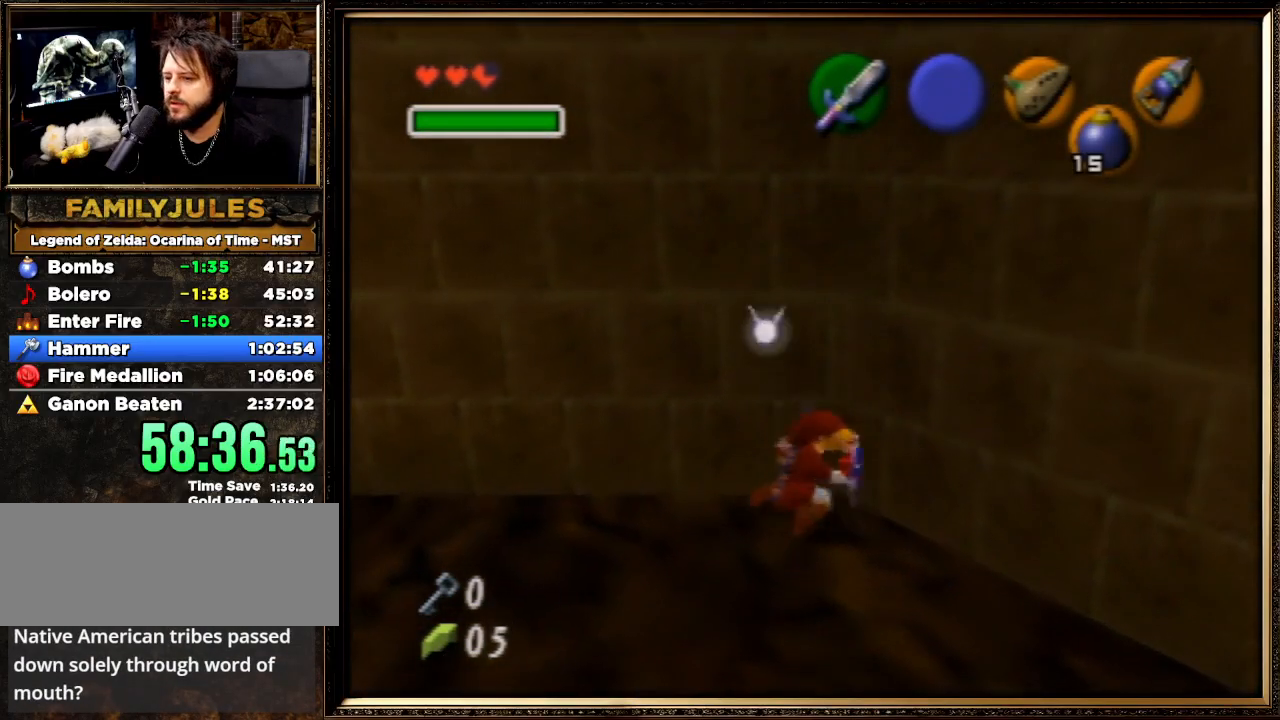
{"buttons": ["Z"], "left_stick": "center", "events": []}
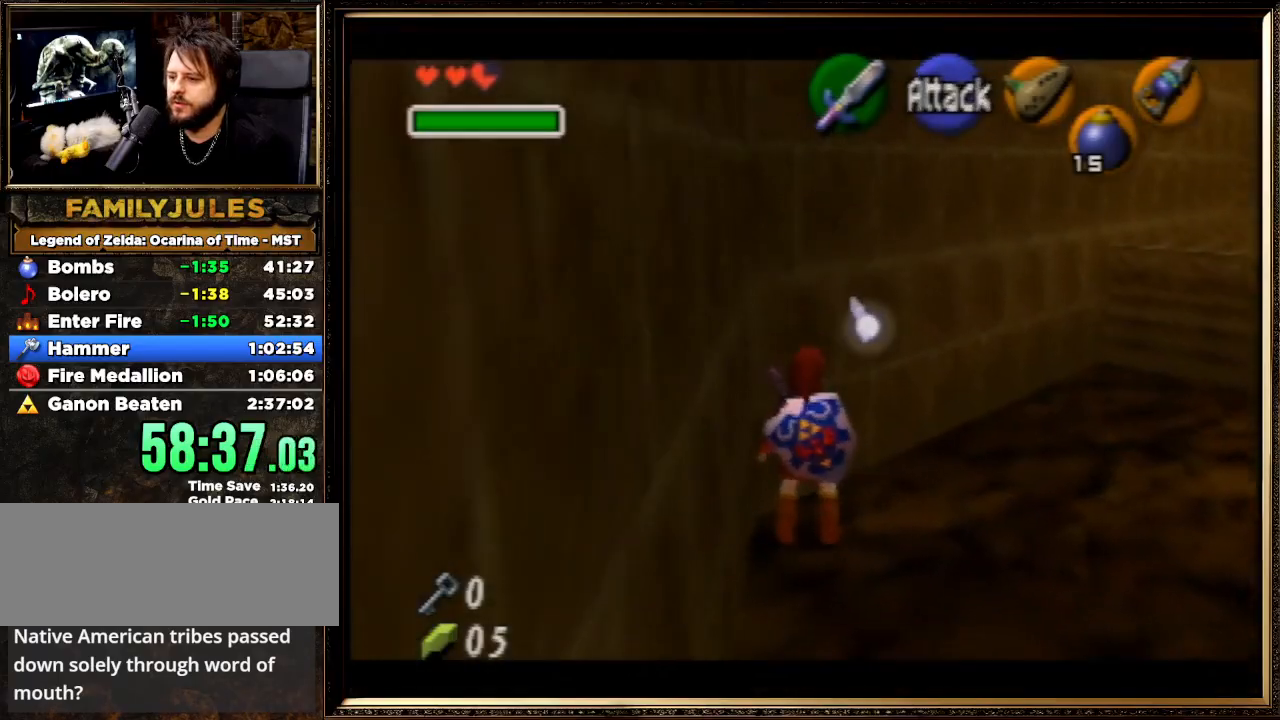
{"buttons": ["Z"], "left_stick": "center", "events": [[33, "left_stick", "right"], [67, "A", "down"], [233, "A", "up"], [267, "left_stick", "center"]]}
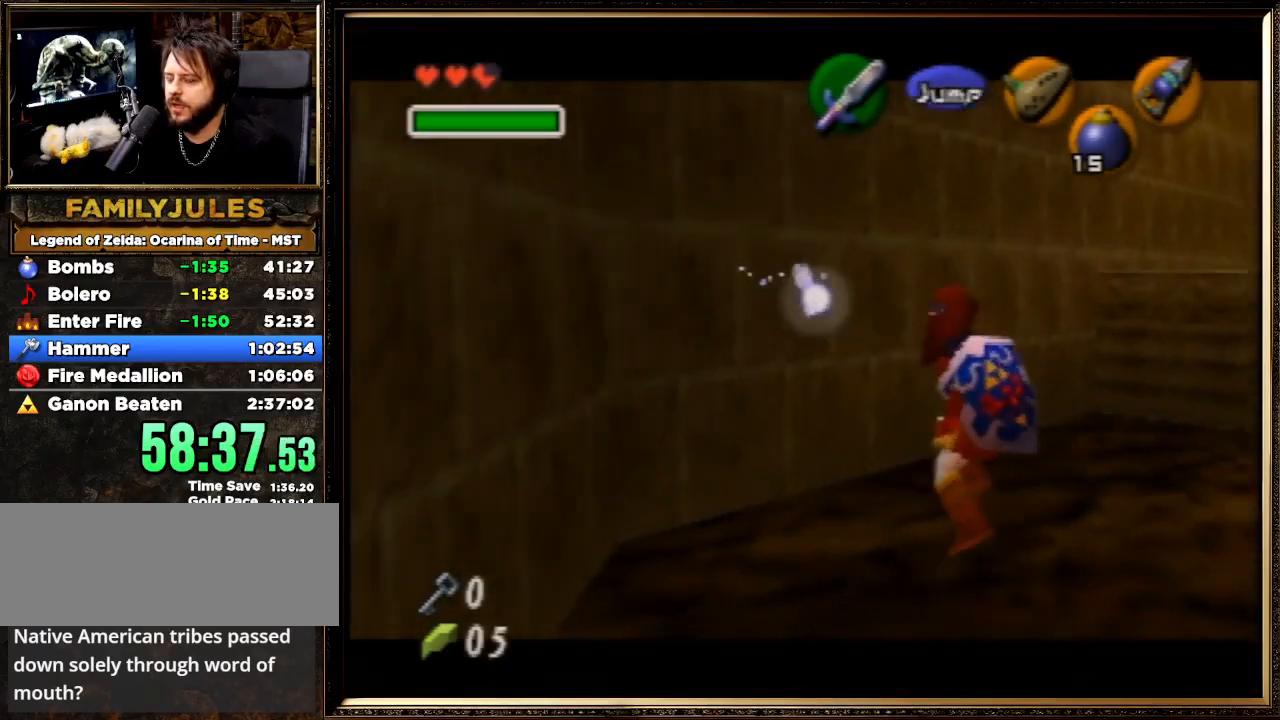
{"buttons": ["A", "Z"], "left_stick": "left", "events": [[67, "C_DOWN", "down"], [133, "R1", "down"], [233, "C_DOWN", "up"], [267, "R1", "up"], [433, "A", "down"], [433, "left_stick", "left"]]}
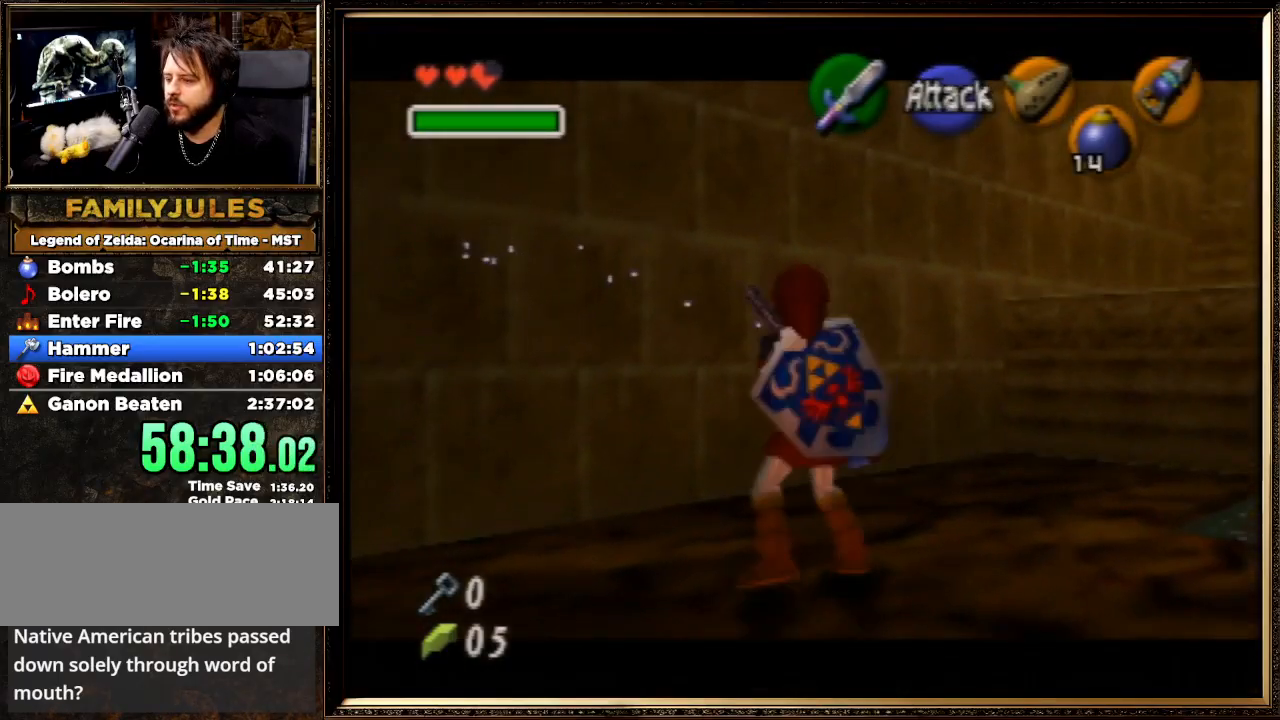
{"buttons": ["R1", "Z", "C_DOWN"], "left_stick": "center", "events": [[67, "A", "up"], [100, "left_stick", "center"], [400, "C_DOWN", "down"], [500, "R1", "down"]]}
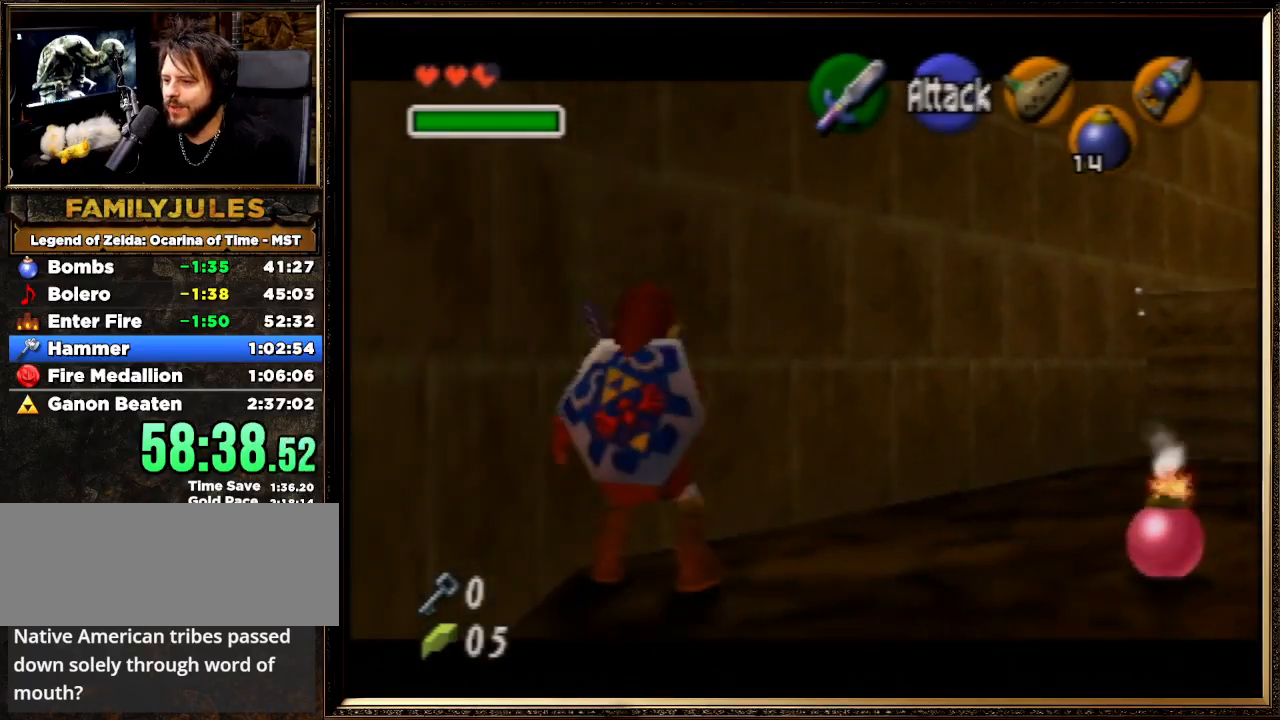
{"buttons": ["Z"], "left_stick": "center", "events": [[100, "C_DOWN", "up"], [133, "R1", "up"], [200, "left_stick", "down"], [233, "A", "down"], [367, "A", "up"], [367, "left_stick", "center"]]}
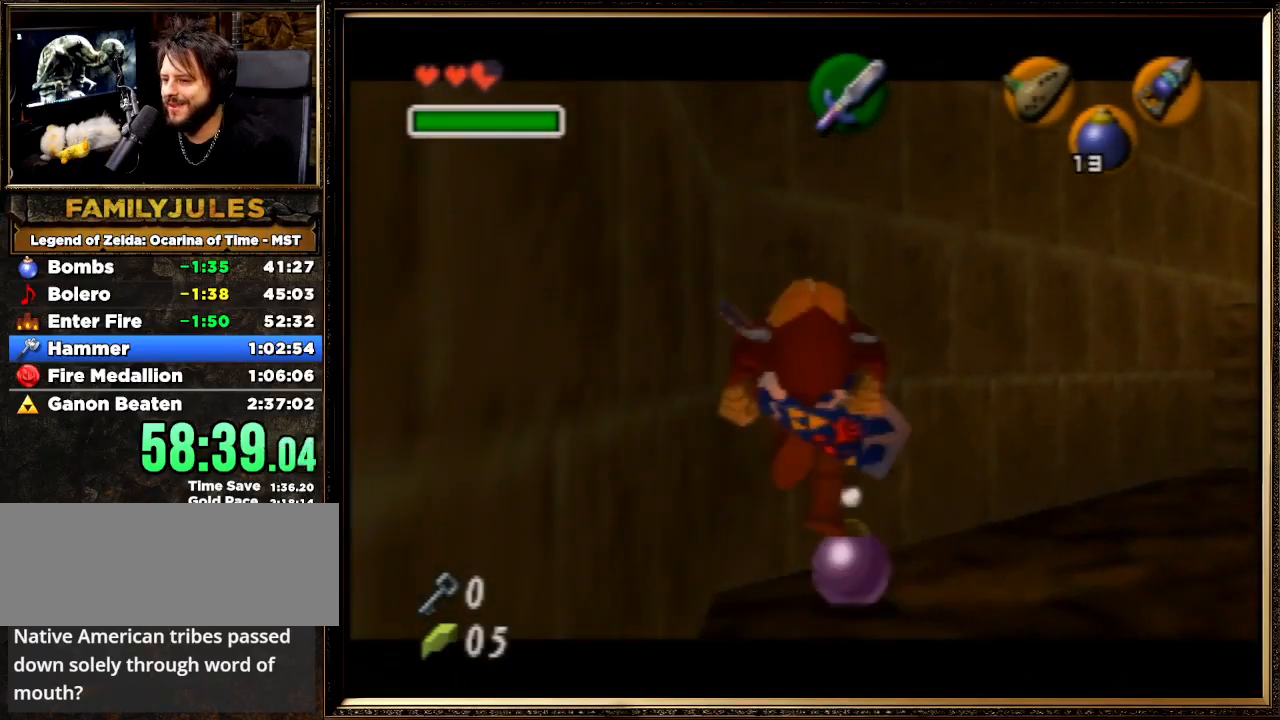
{"buttons": ["Z"], "left_stick": "center", "events": []}
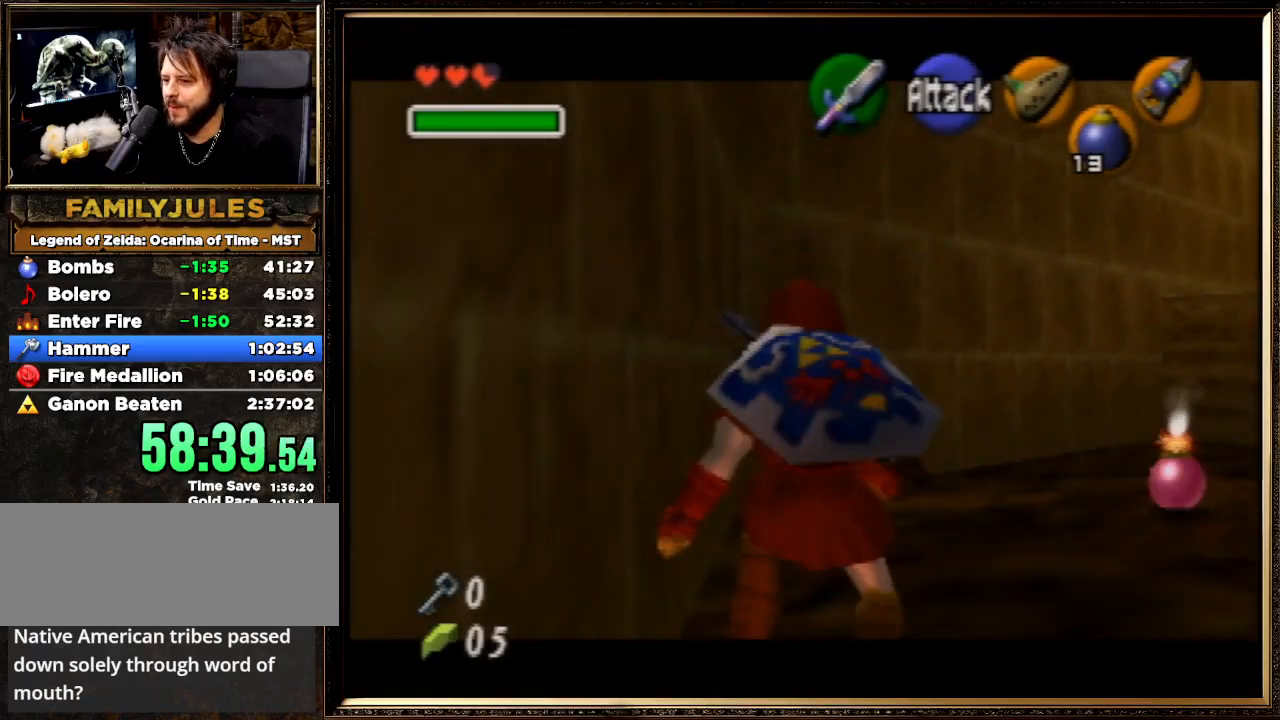
{"buttons": ["Z"], "left_stick": "center", "events": [[33, "R1", "down"], [167, "R1", "up"], [233, "A", "down"], [333, "A", "up"], [367, "A", "down"], [467, "A", "up"]]}
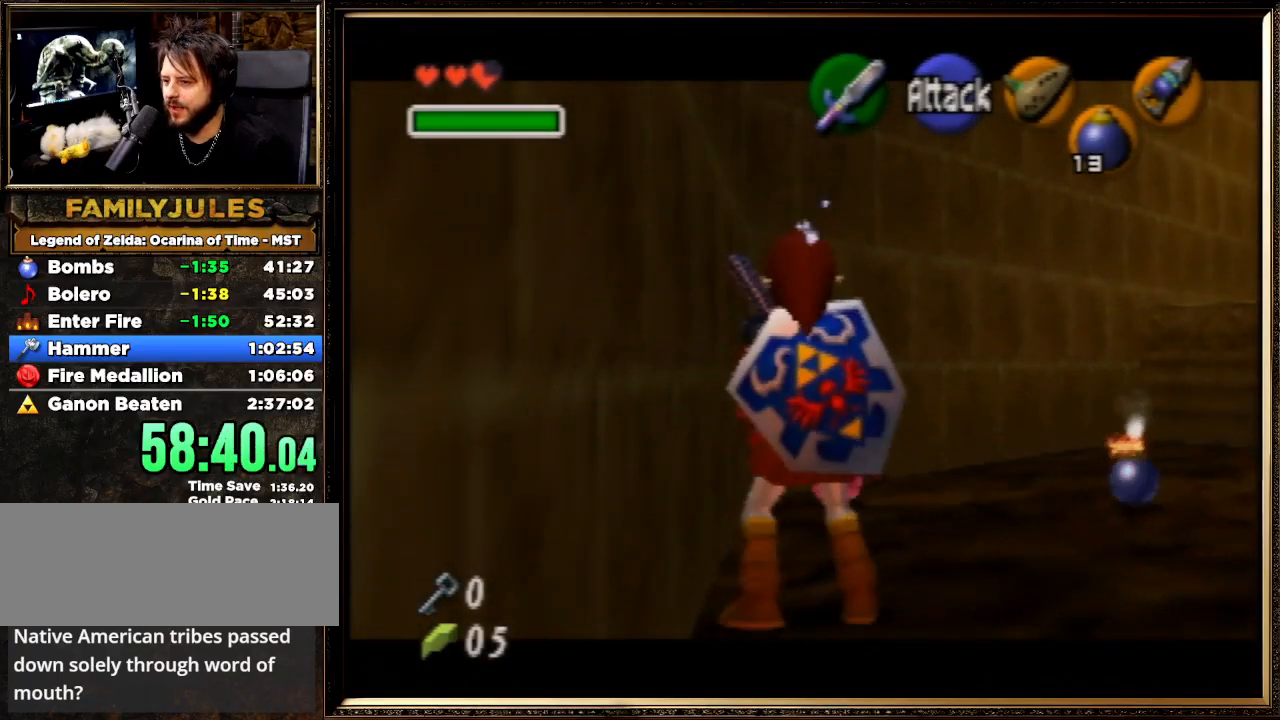
{"buttons": ["R1", "Z"], "left_stick": "center", "events": [[167, "R1", "down"], [233, "R1", "up"], [267, "R1", "down"]]}
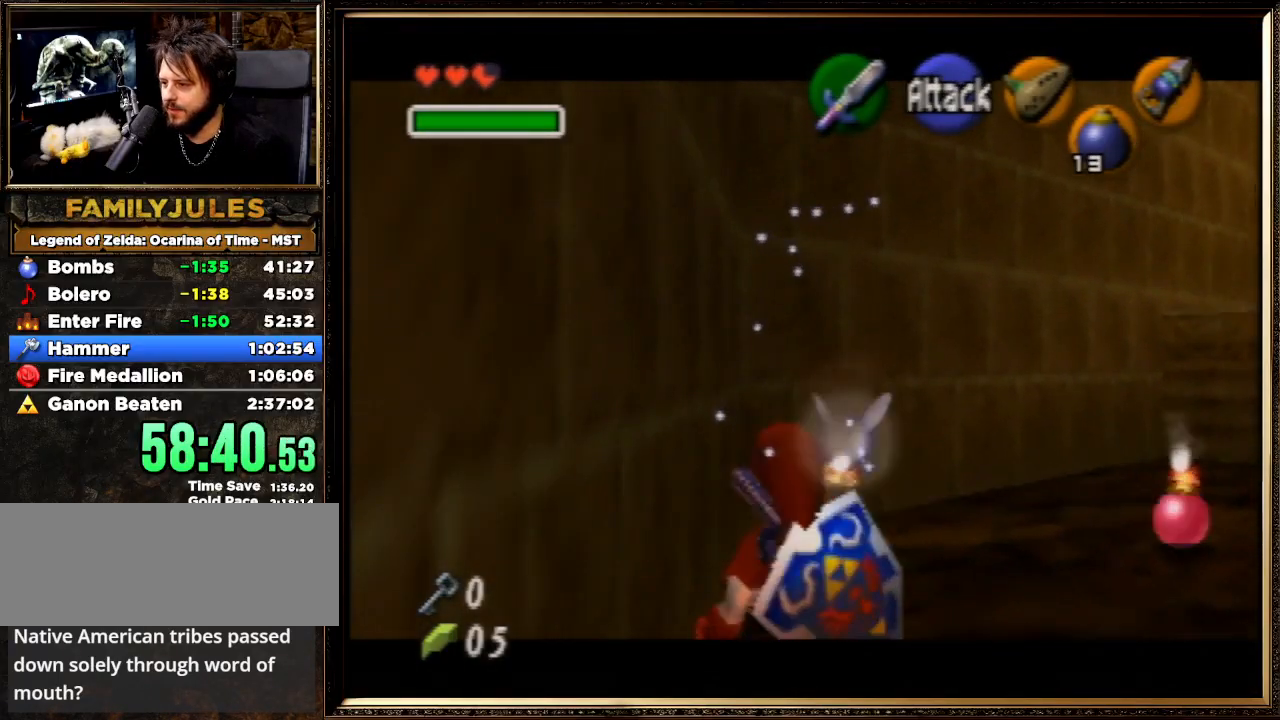
{"buttons": ["R1", "Z"], "left_stick": "center", "events": []}
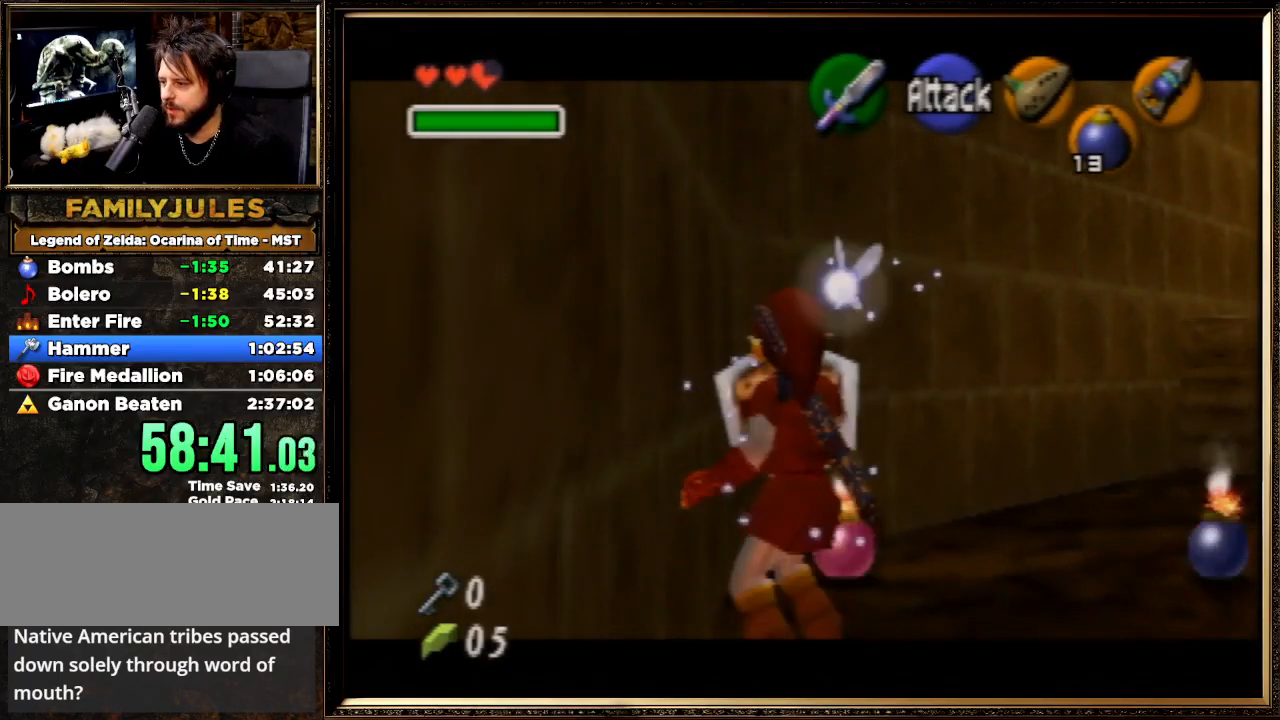
{"buttons": ["A", "R1", "Z"], "left_stick": "center", "events": [[33, "A", "down"], [200, "A", "up"], [267, "A", "down"], [300, "A", "up"], [367, "A", "down"], [467, "A", "up"], [500, "A", "down"]]}
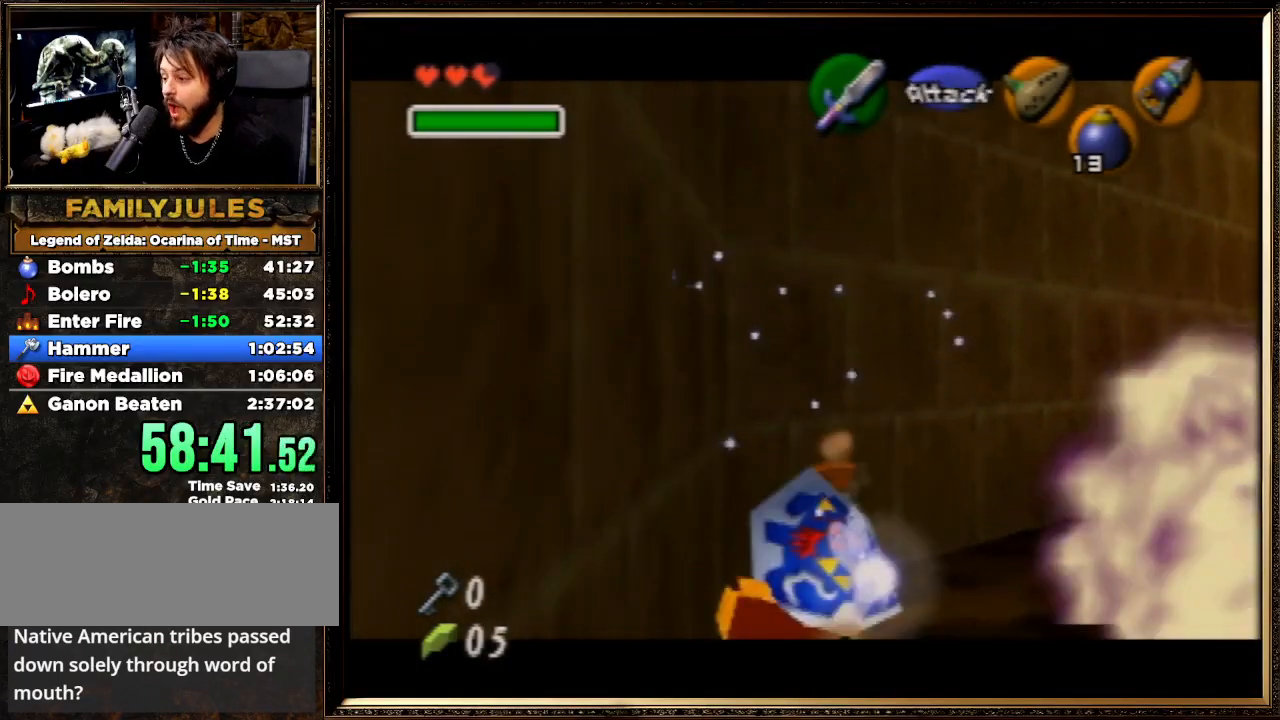
{"buttons": ["R1", "Z"], "left_stick": "center", "events": [[100, "A", "up"]]}
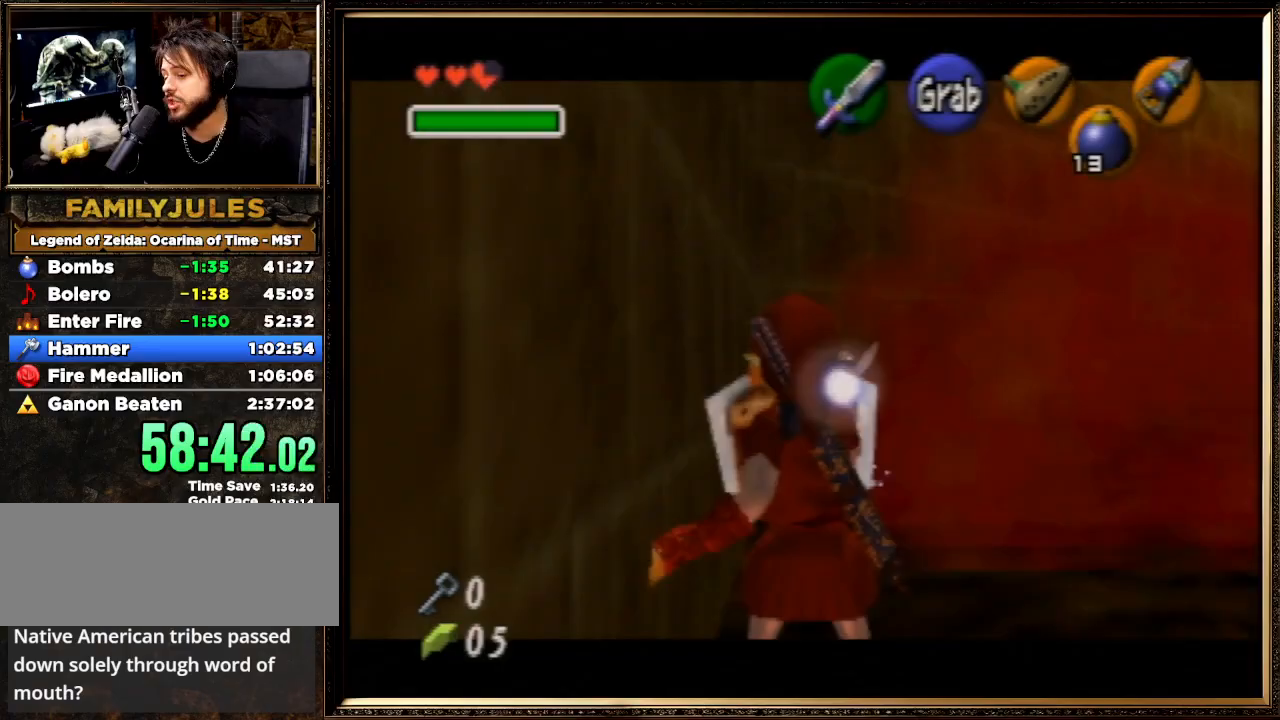
{"buttons": ["R1", "Z"], "left_stick": "center", "events": []}
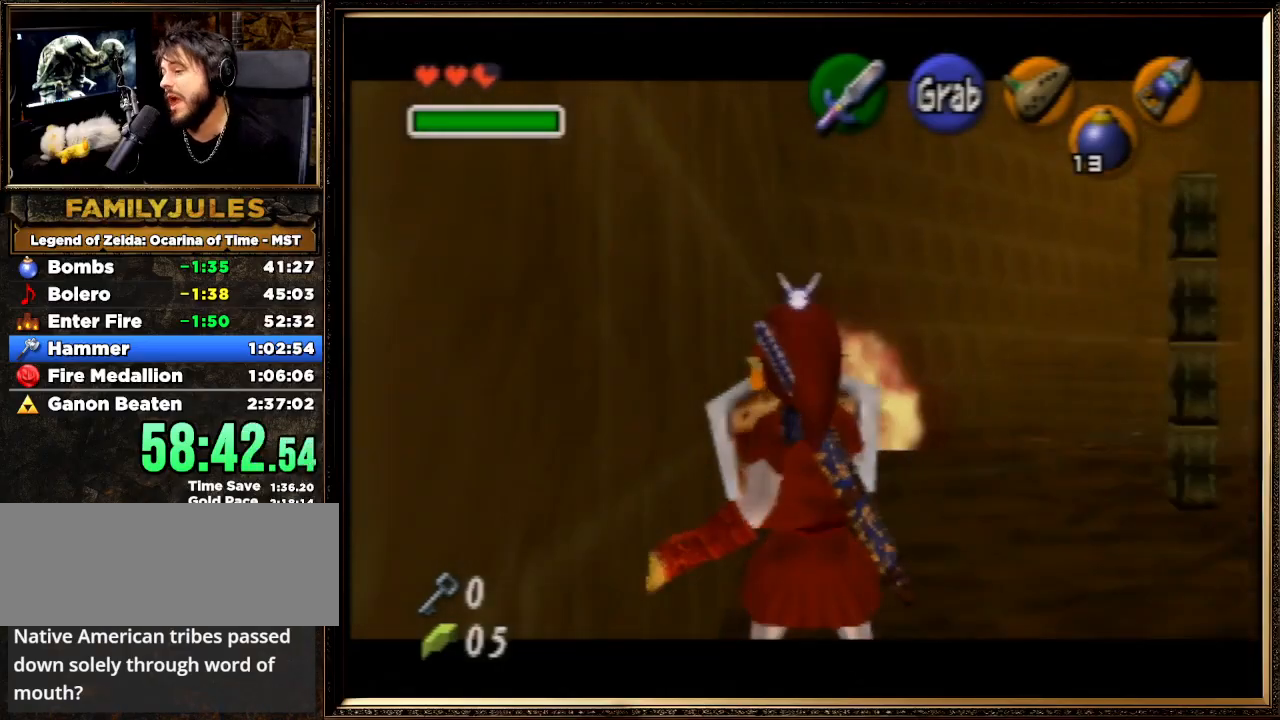
{"buttons": ["R1", "Z"], "left_stick": "center", "events": []}
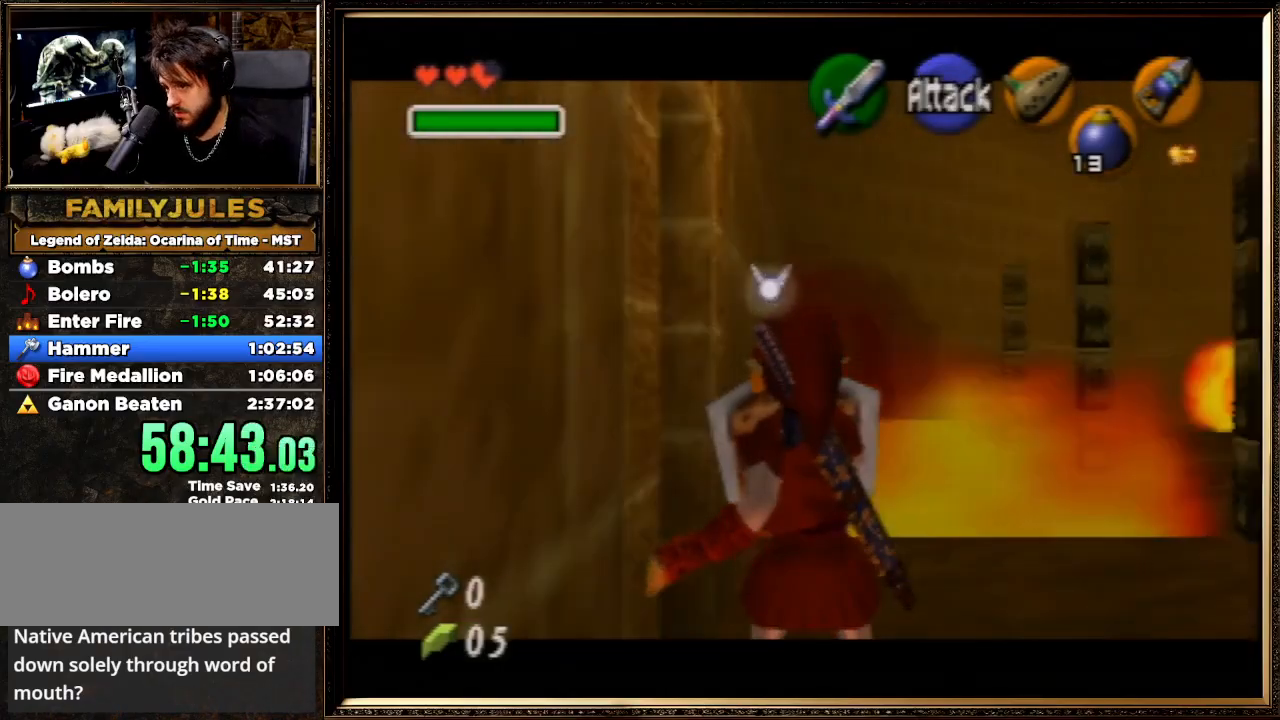
{"buttons": ["R1", "Z"], "left_stick": "center", "events": []}
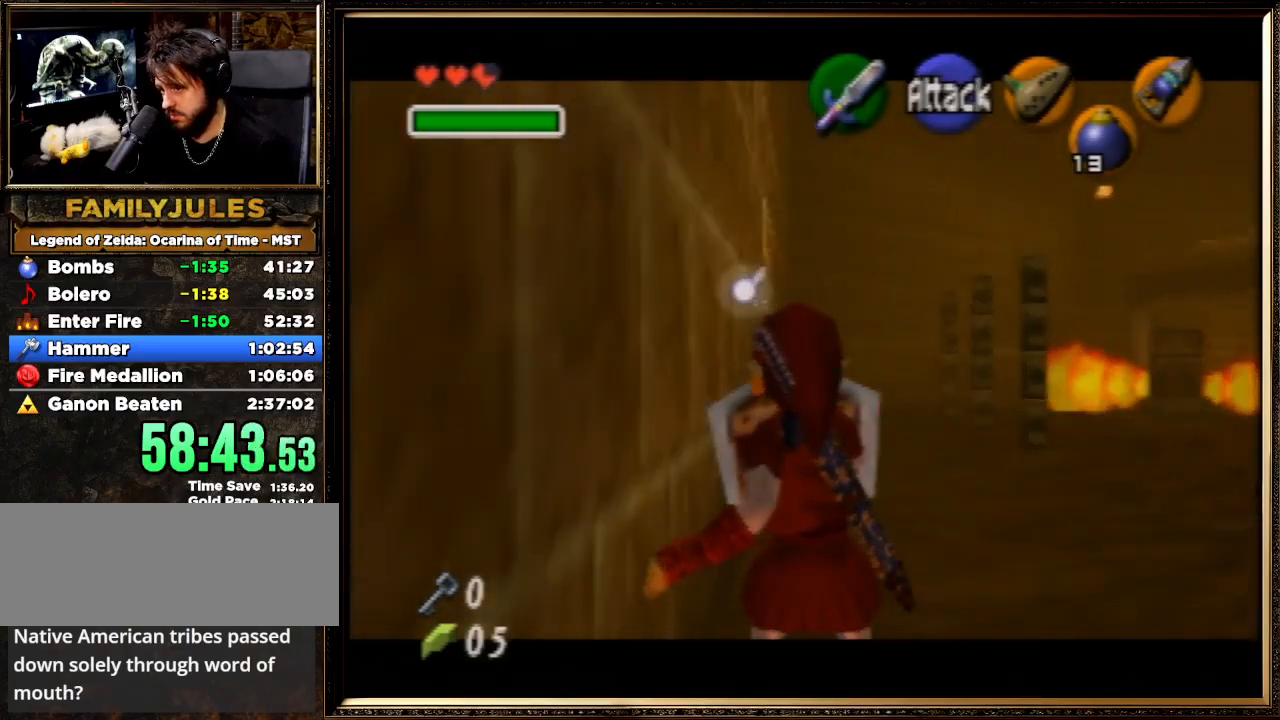
{"buttons": ["R1", "Z"], "left_stick": "center", "events": []}
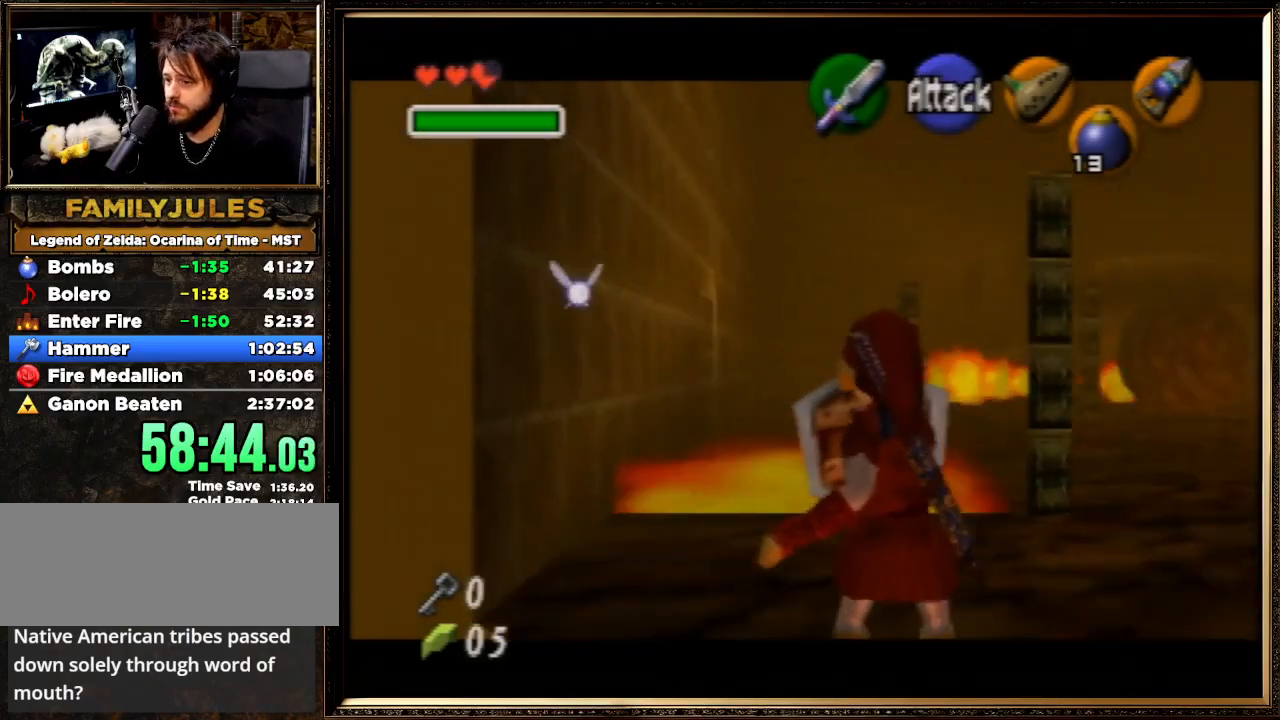
{"buttons": ["R1", "Z"], "left_stick": "center", "events": []}
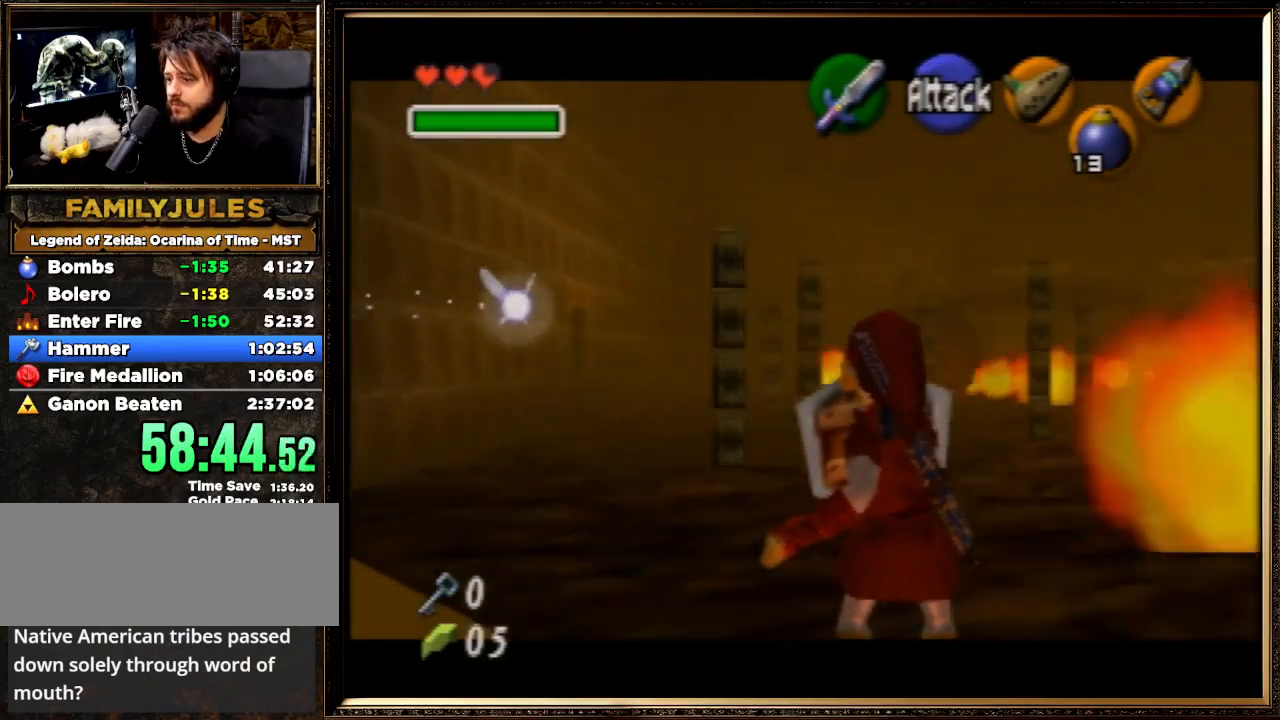
{"buttons": [], "left_stick": "center", "events": [[300, "R1", "up"], [300, "Z", "up"]]}
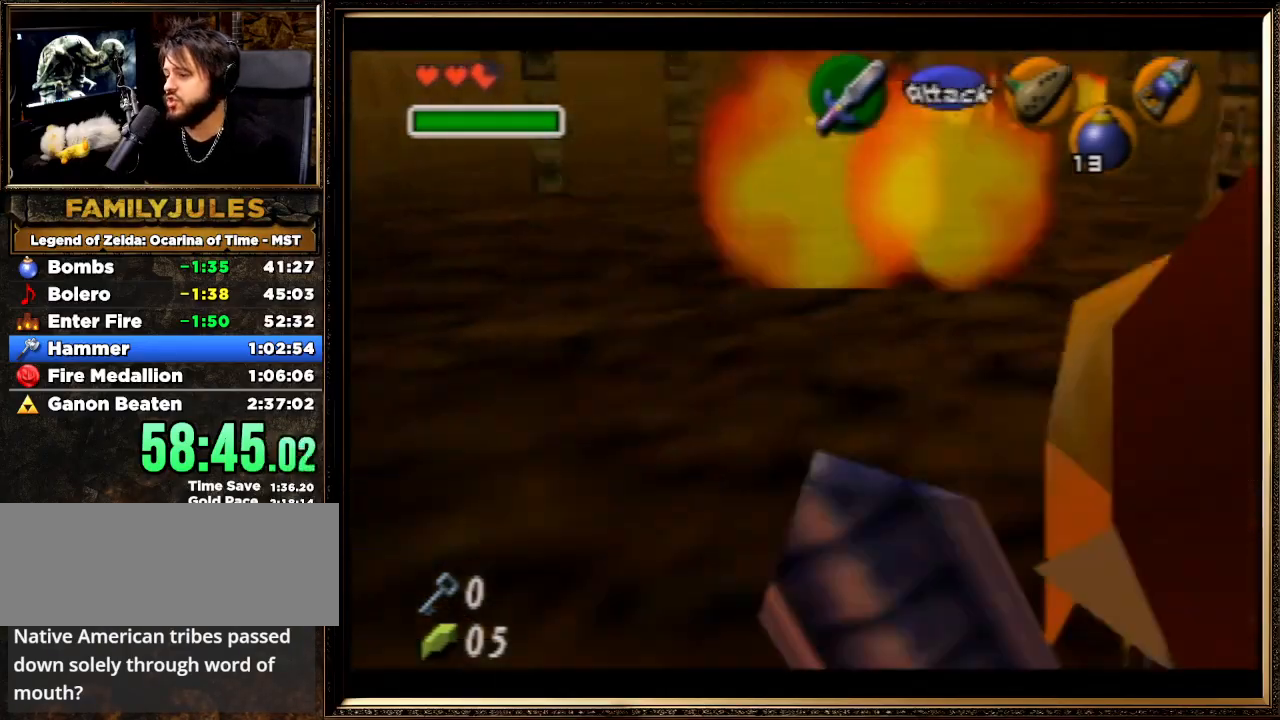
{"buttons": [], "left_stick": "up-right", "events": [[133, "left_stick", "right"], [233, "left_stick", "up-right"]]}
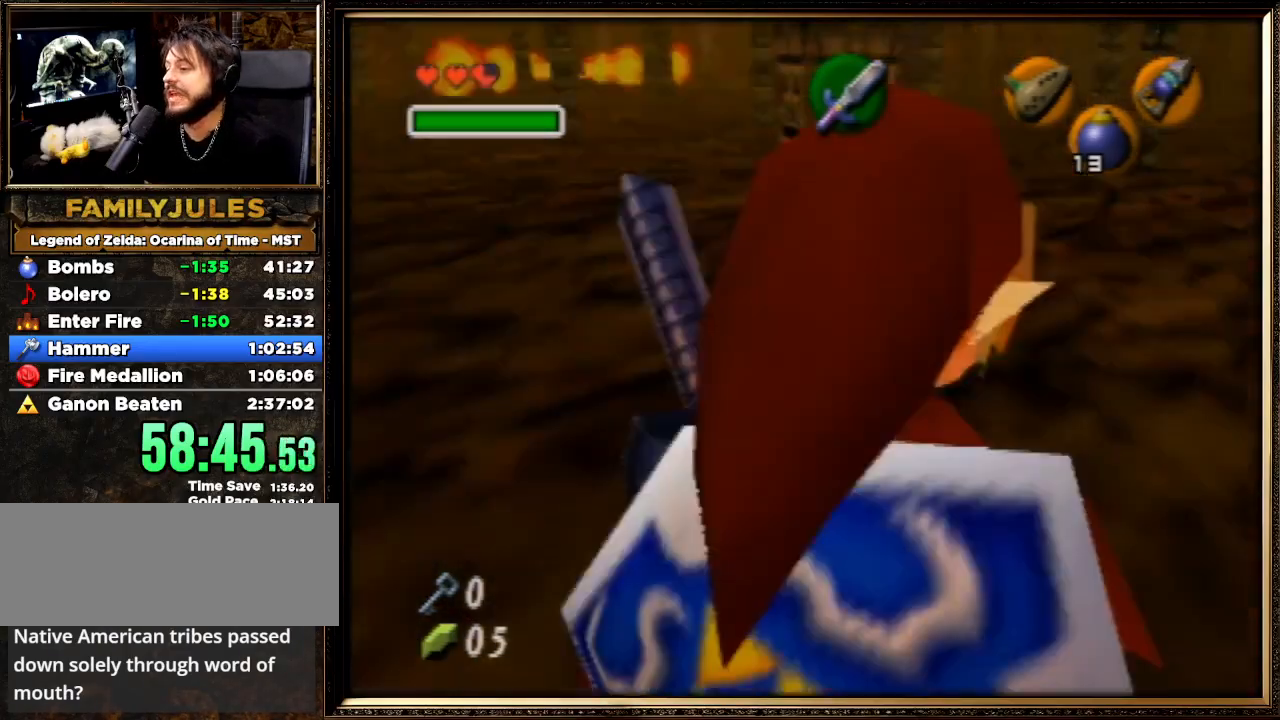
{"buttons": [], "left_stick": "up", "events": [[233, "left_stick", "up"]]}
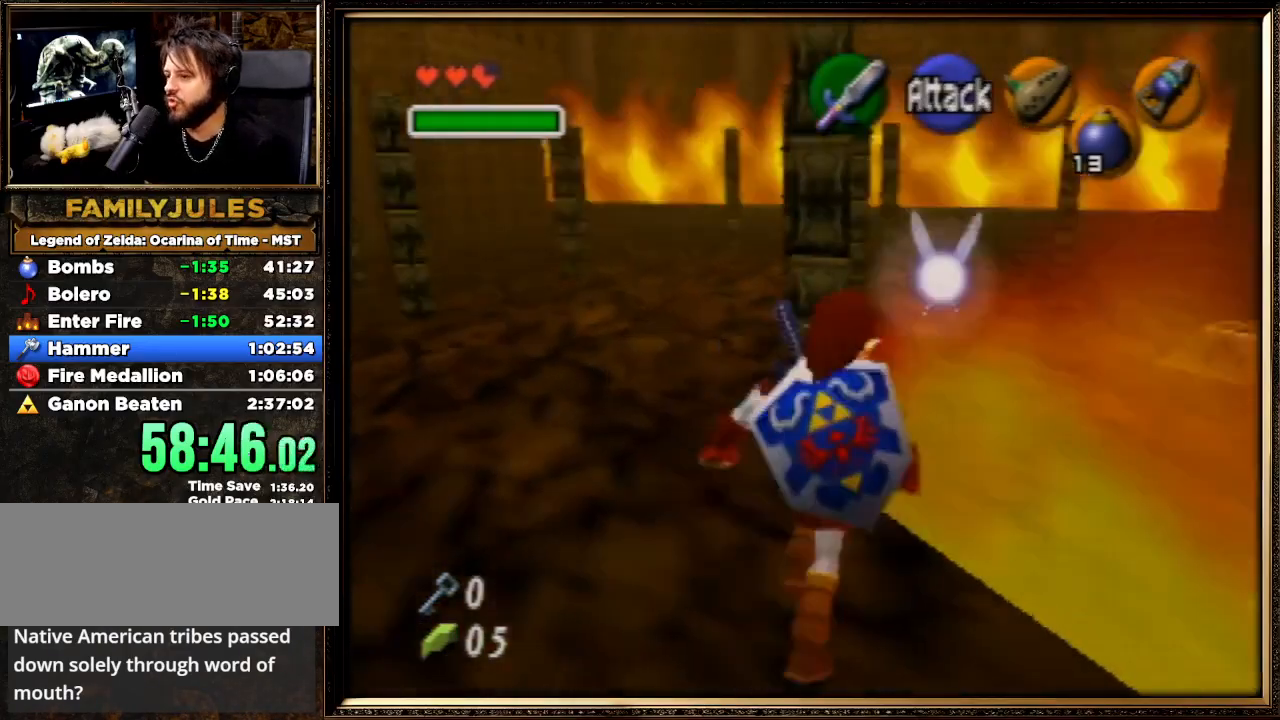
{"buttons": [], "left_stick": "up-right", "events": [[33, "left_stick", "up-left"], [333, "left_stick", "up-right"]]}
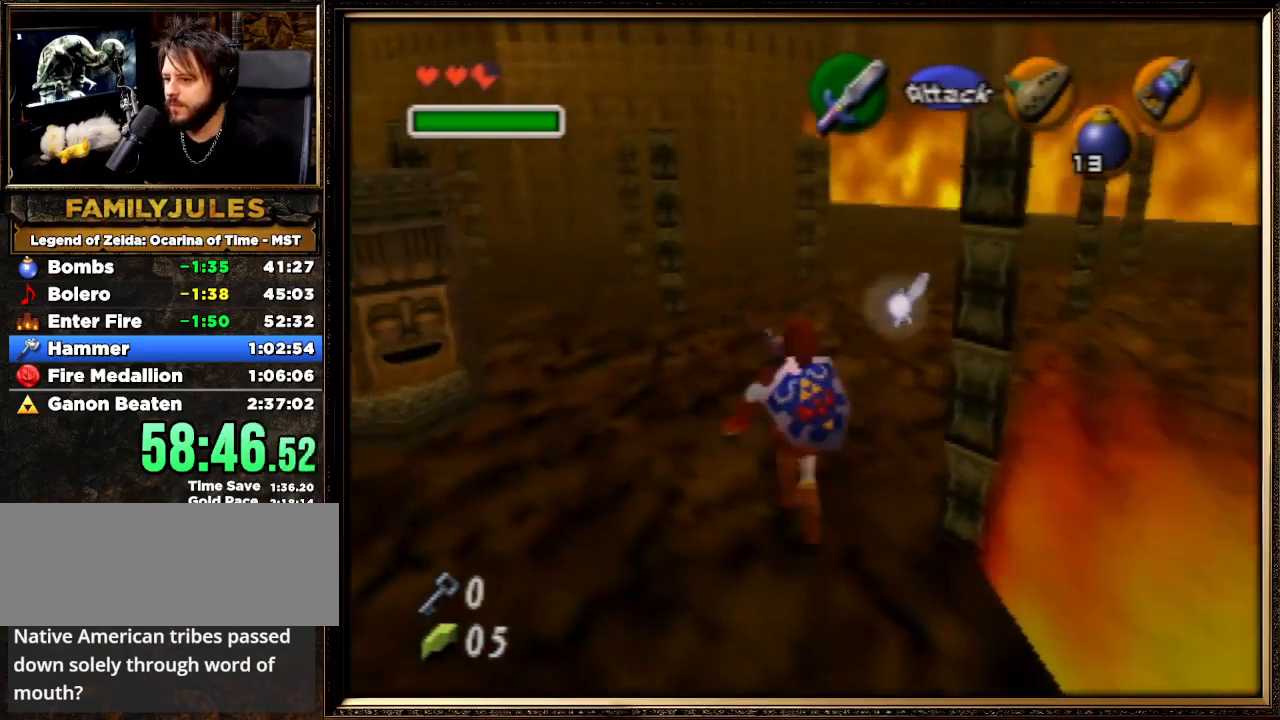
{"buttons": ["A"], "left_stick": "up-right", "events": [[467, "A", "down"]]}
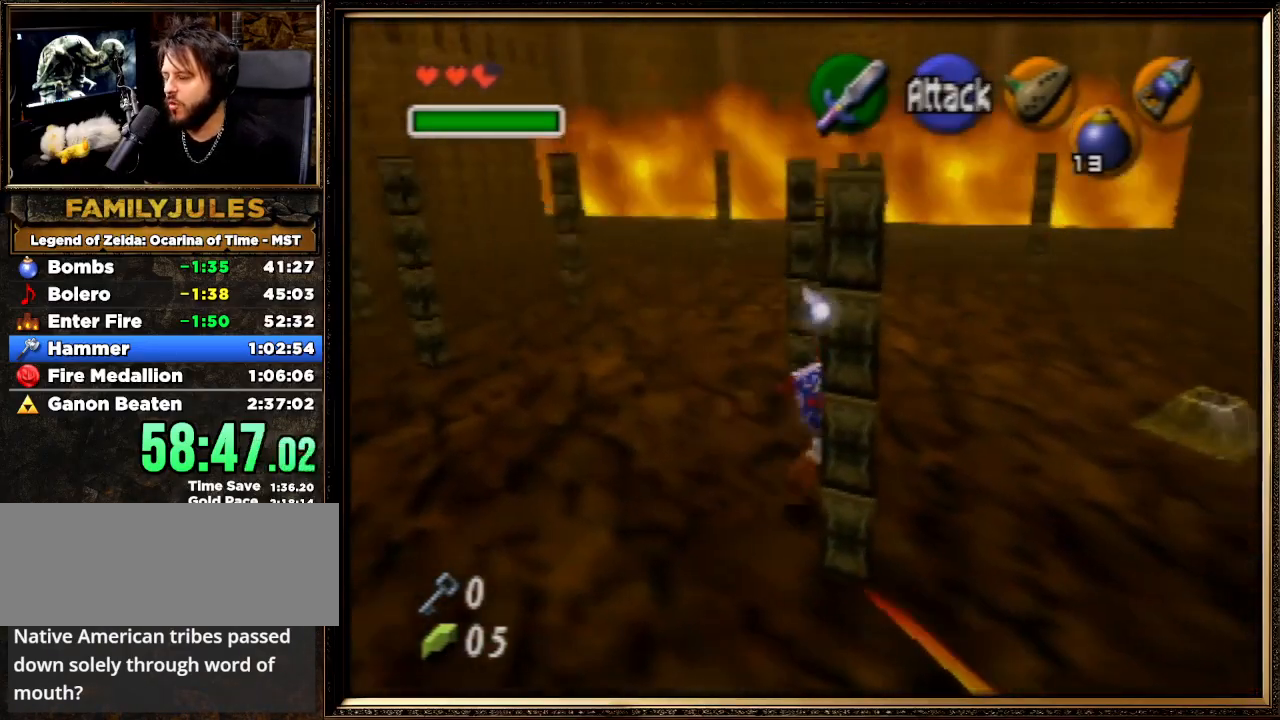
{"buttons": [], "left_stick": "right", "events": [[233, "left_stick", "right"], [267, "A", "up"]]}
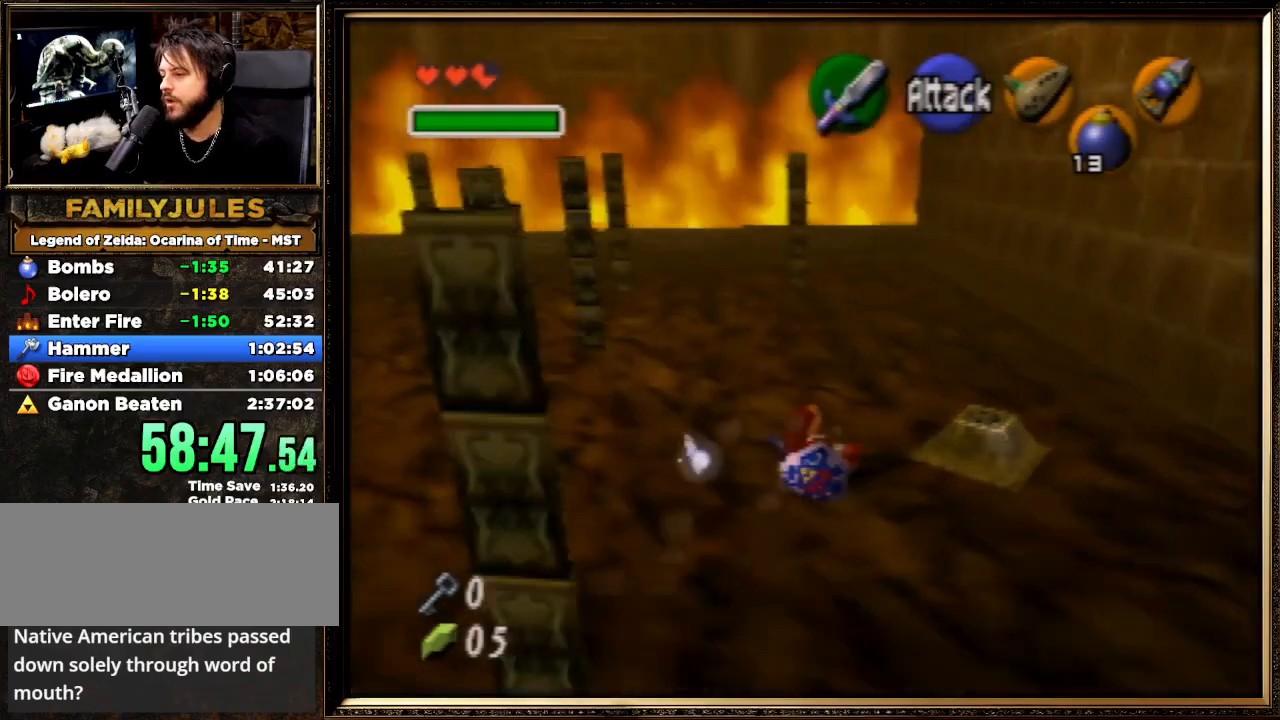
{"buttons": [], "left_stick": "down-right", "events": [[200, "left_stick", "down-right"]]}